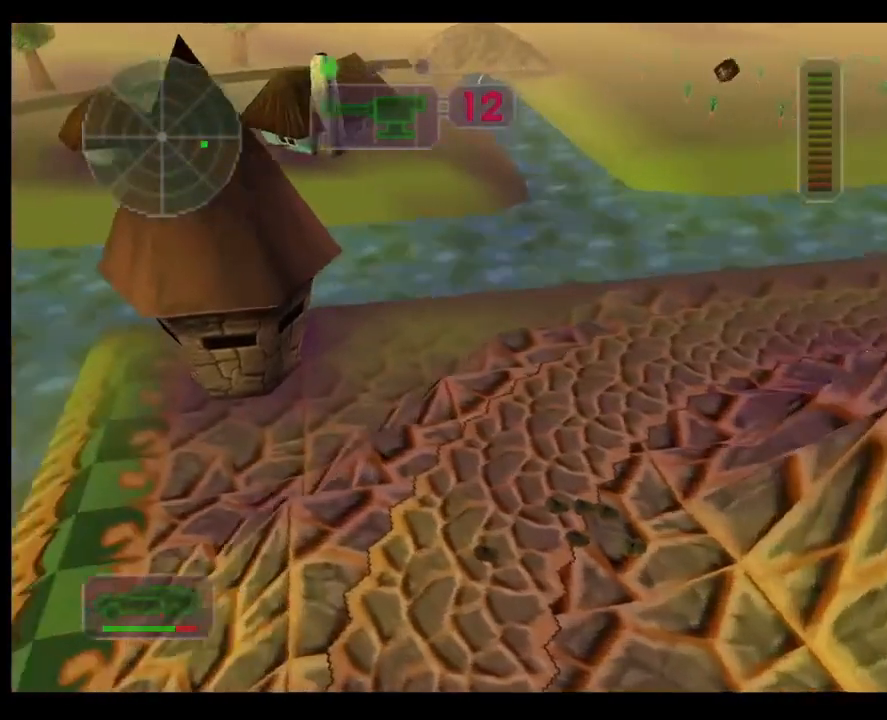
Gameplay with a controller (Xbox layout); each line is a JSON object with the inputs held at the frame after it. "events" lists button and stick changes between this image and that frame as [ms after this image, input, new state], when the widget could be followed in between. Not read: R3.
{"buttons": [], "left_stick": "center", "right_stick": "center", "events": []}
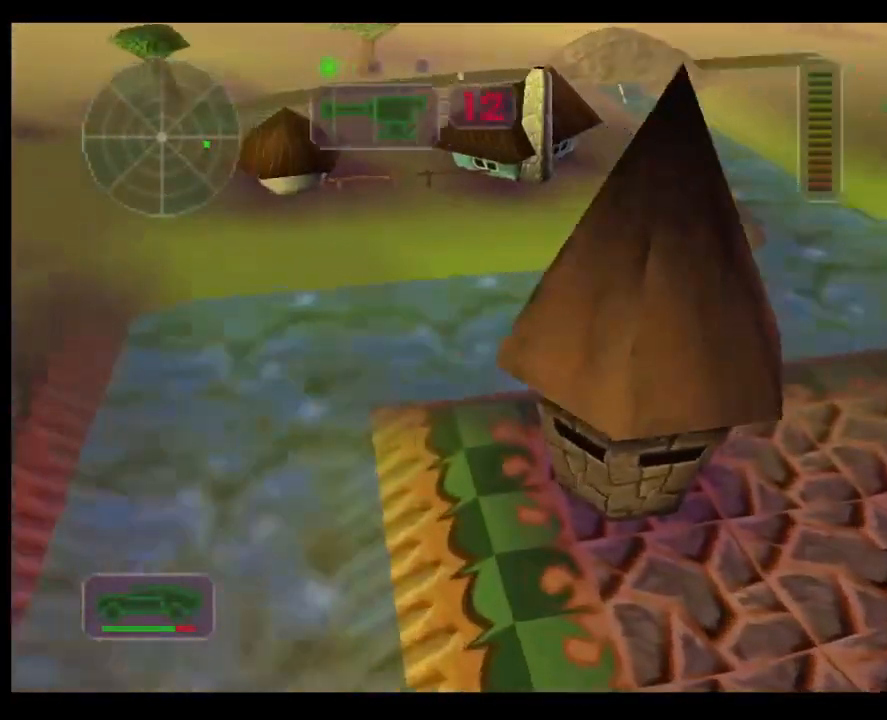
{"buttons": [], "left_stick": "center", "right_stick": "center", "events": []}
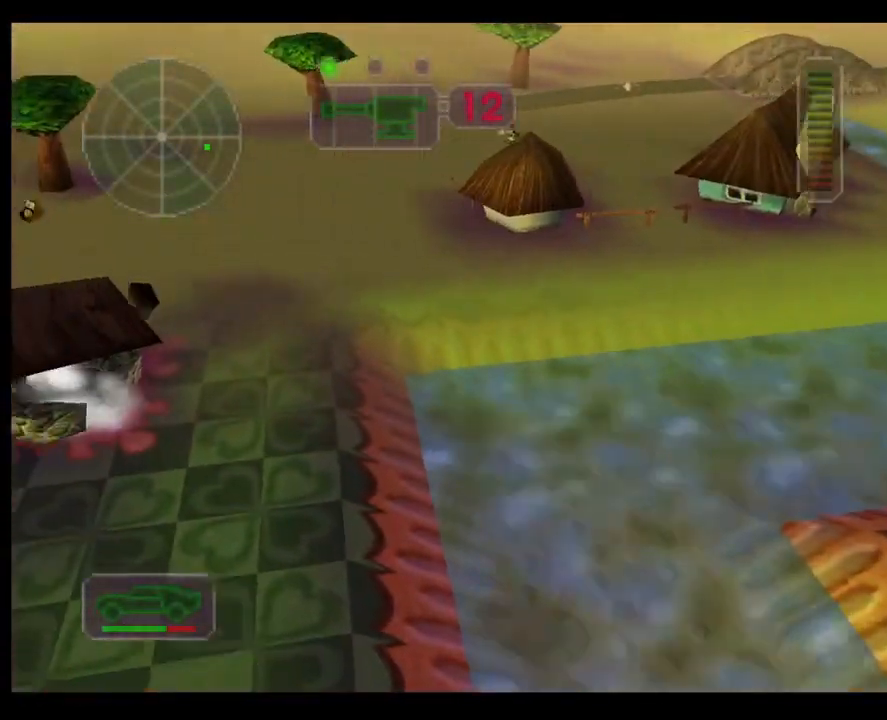
{"buttons": [], "left_stick": "center", "right_stick": "center", "events": []}
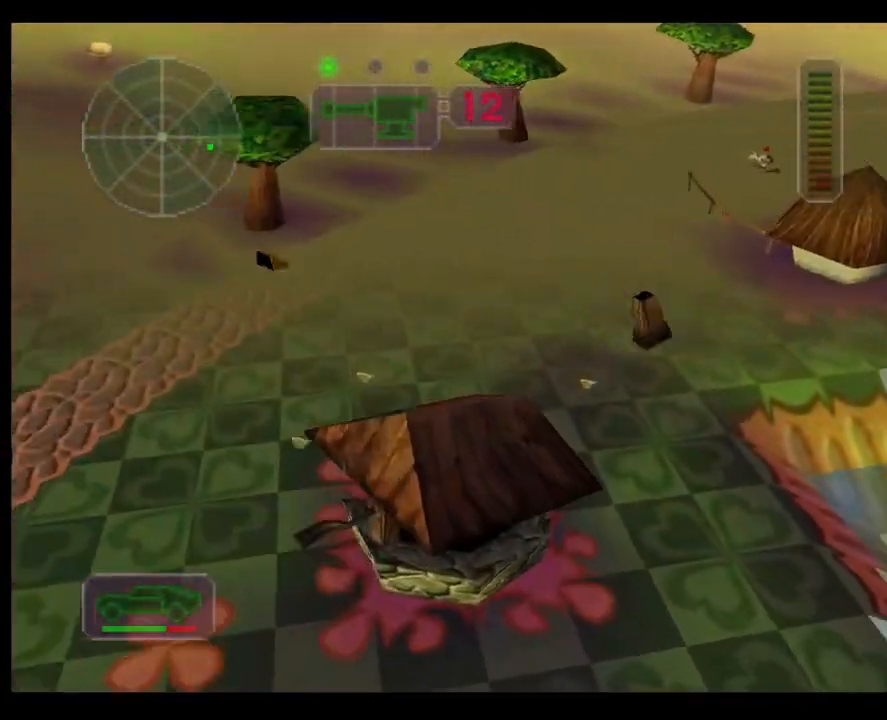
{"buttons": [], "left_stick": "center", "right_stick": "center", "events": []}
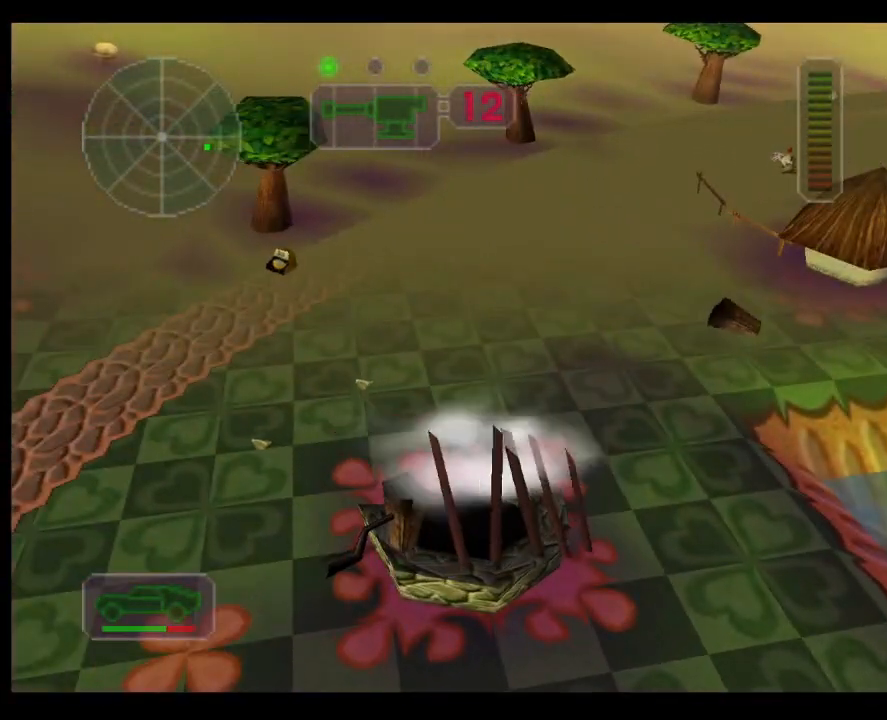
{"buttons": [], "left_stick": "center", "right_stick": "center", "events": []}
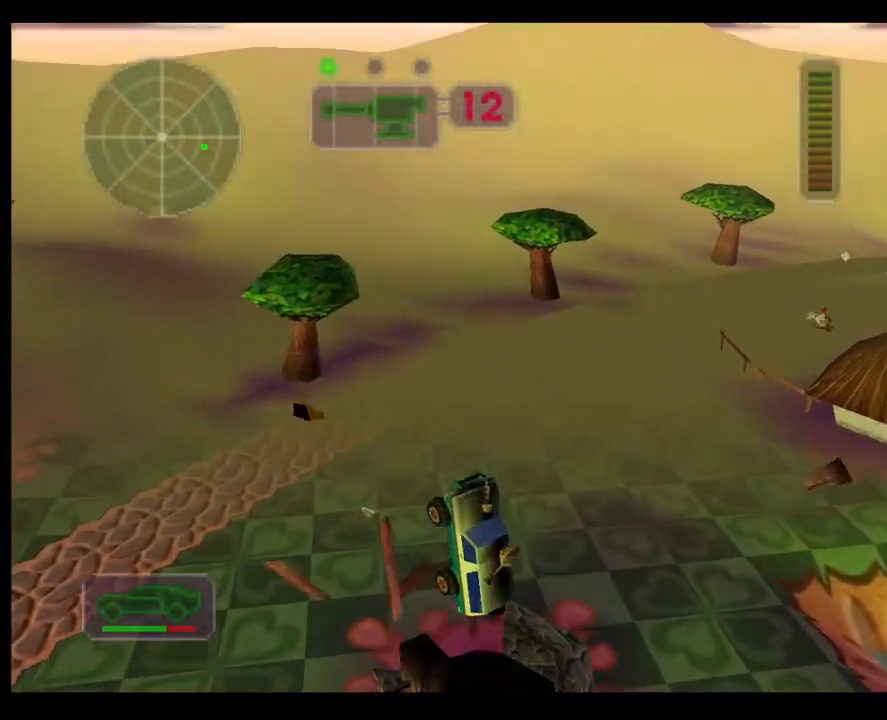
{"buttons": ["L1"], "left_stick": "right", "right_stick": "center", "events": [[67, "left_stick", "right"], [384, "L1", "down"]]}
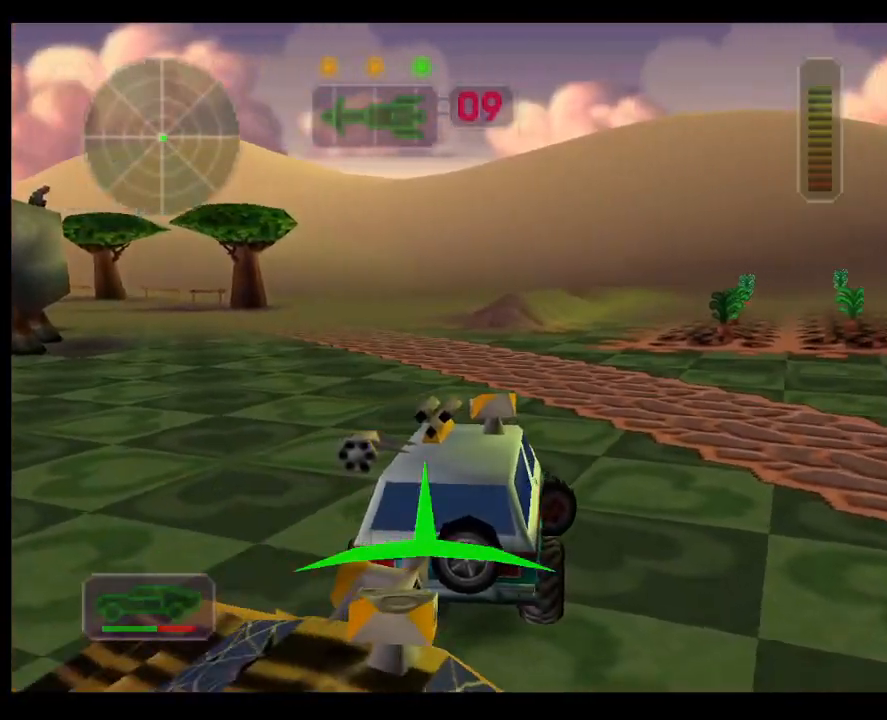
{"buttons": ["L1"], "left_stick": "right", "right_stick": "center", "events": []}
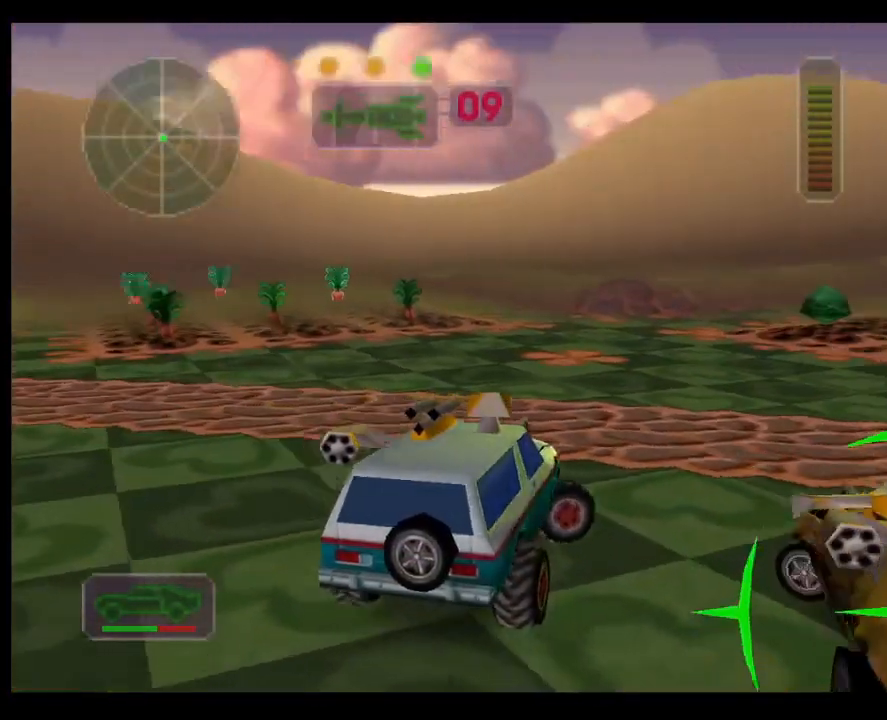
{"buttons": ["L1"], "left_stick": "right", "right_stick": "center", "events": [[67, "left_stick", "left"], [217, "left_stick", "center"], [467, "left_stick", "right"]]}
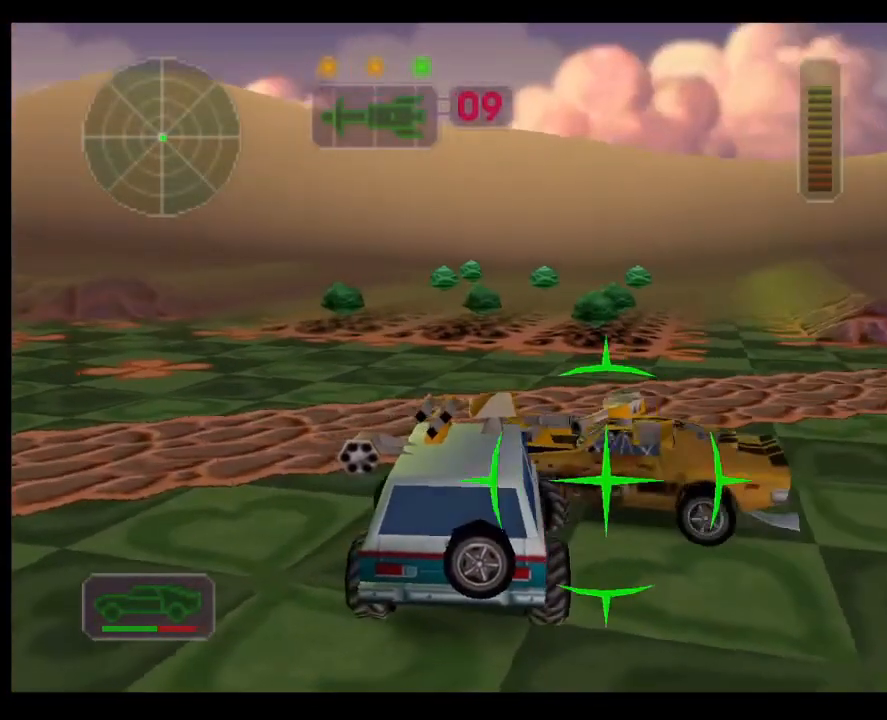
{"buttons": ["A", "L1", "R1"], "left_stick": "left", "right_stick": "center", "events": [[167, "left_stick", "center"], [183, "A", "down"], [217, "left_stick", "left"], [317, "R1", "down"], [317, "R2", "down"], [434, "R2", "up"]]}
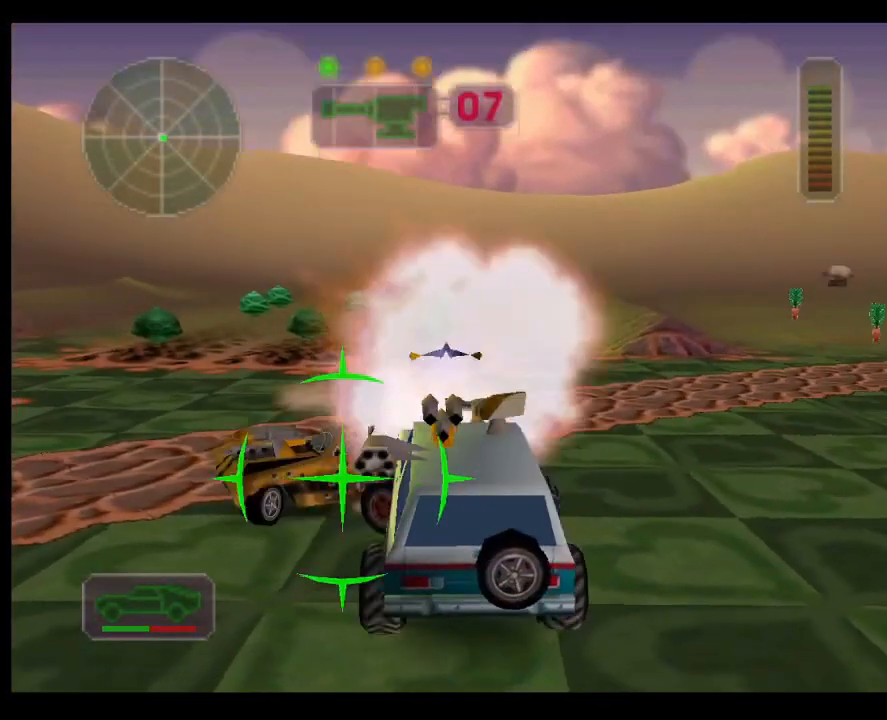
{"buttons": ["A", "L1", "R1"], "left_stick": "up-right", "right_stick": "center", "events": [[17, "R2", "down"], [84, "left_stick", "up-left"], [117, "R2", "up"], [184, "R2", "down"], [267, "R2", "up"], [301, "left_stick", "up-right"], [351, "R2", "down"], [434, "R2", "up"]]}
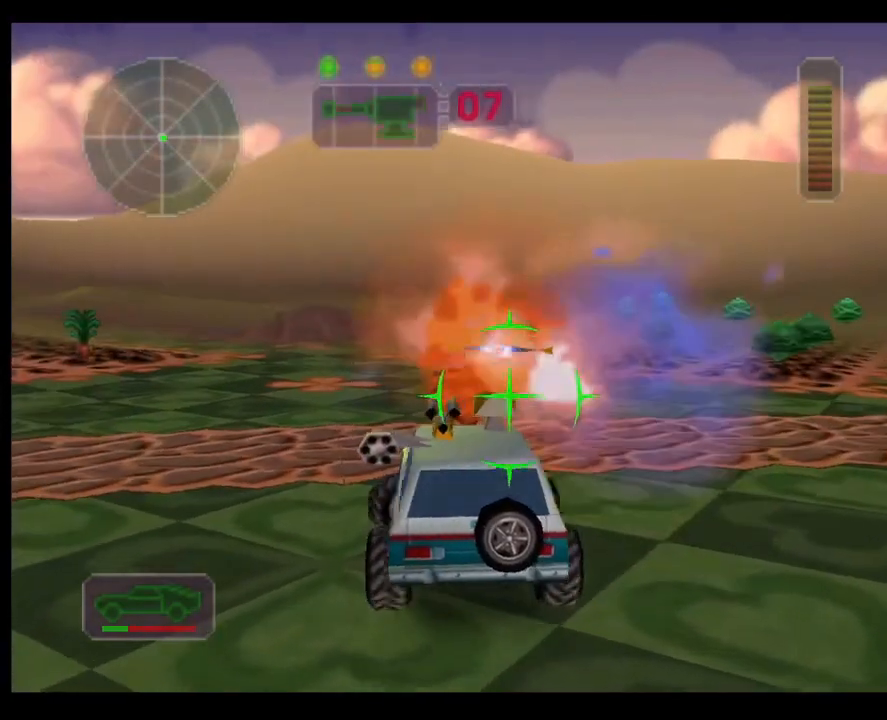
{"buttons": ["A", "L1", "R1"], "left_stick": "center", "right_stick": "center", "events": [[16, "R2", "down"], [100, "R2", "up"], [183, "R2", "down"], [183, "left_stick", "up-left"], [267, "R2", "up"], [350, "R2", "down"], [383, "left_stick", "center"], [434, "R2", "up"]]}
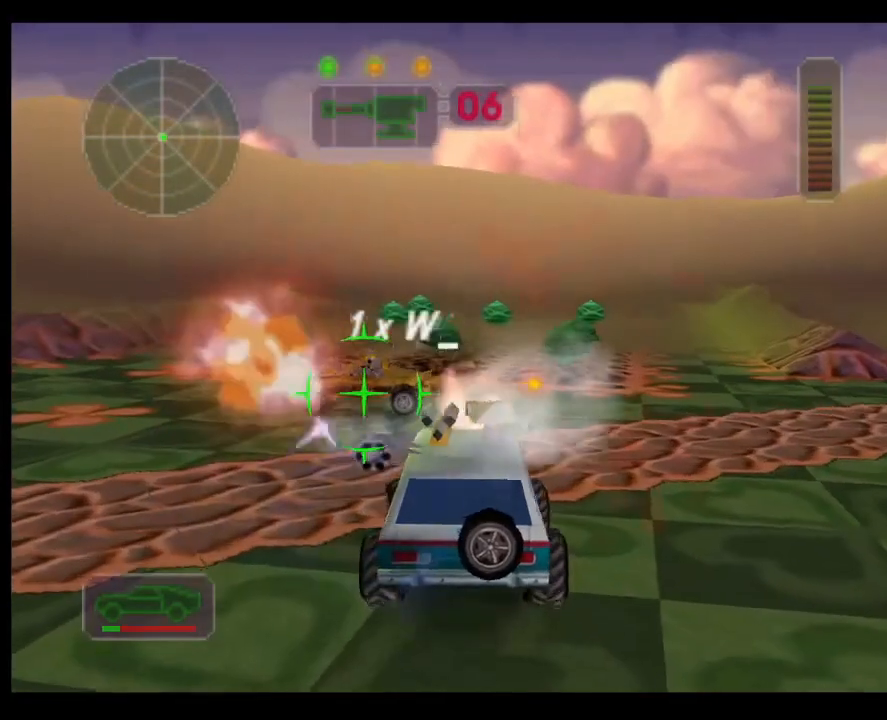
{"buttons": ["A", "L1", "R1"], "left_stick": "center", "right_stick": "center", "events": [[17, "R2", "down"], [34, "left_stick", "up-left"], [117, "R2", "up"], [117, "left_stick", "center"], [200, "R2", "down"], [217, "left_stick", "left"], [284, "R2", "up"], [334, "left_stick", "center"], [367, "R2", "down"], [467, "R2", "up"]]}
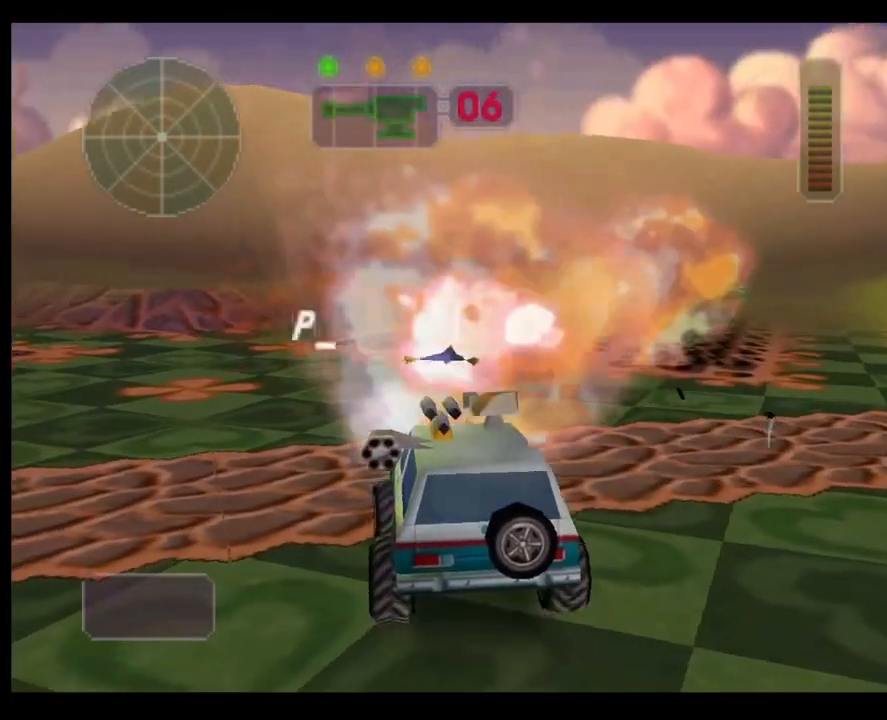
{"buttons": ["L1"], "left_stick": "center", "right_stick": "center", "events": [[33, "R2", "down"], [83, "left_stick", "up-right"], [150, "R2", "up"], [217, "R2", "down"], [317, "R2", "up"], [333, "left_stick", "center"], [367, "R2", "down"], [450, "R2", "up"], [467, "A", "up"], [484, "R1", "up"]]}
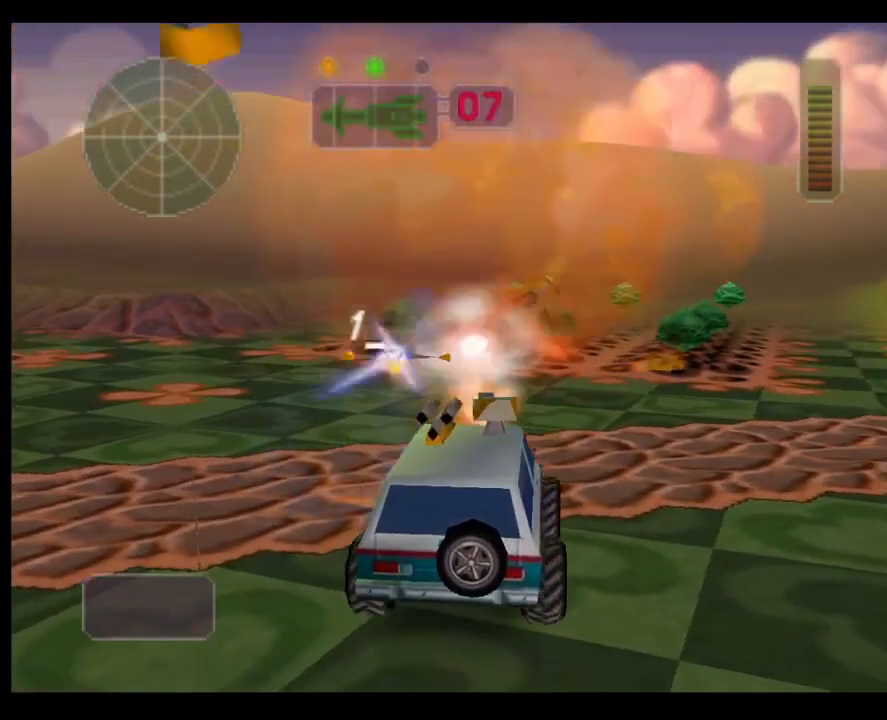
{"buttons": ["R2"], "left_stick": "center", "right_stick": "center", "events": [[134, "L1", "up"], [351, "R2", "down"]]}
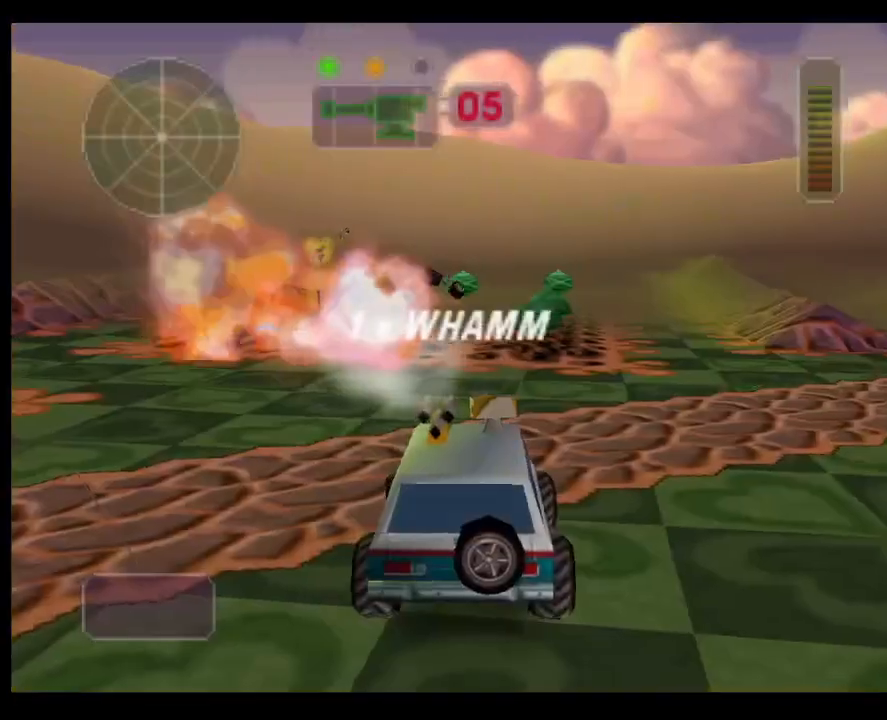
{"buttons": ["R1"], "left_stick": "center", "right_stick": "center", "events": [[333, "R2", "up"], [383, "R1", "down"]]}
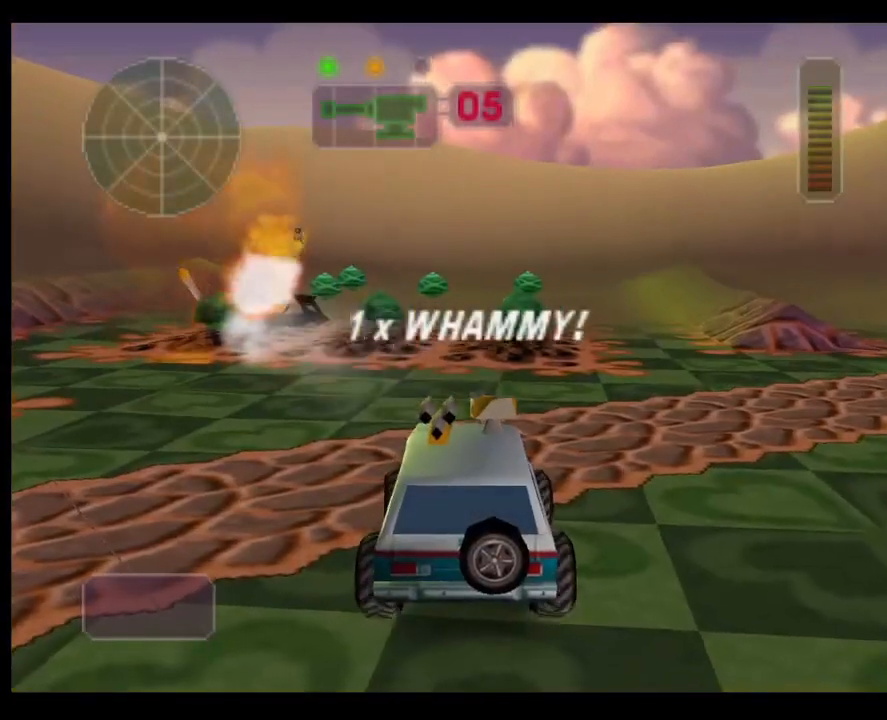
{"buttons": ["R1"], "left_stick": "right", "right_stick": "center", "events": [[184, "left_stick", "right"]]}